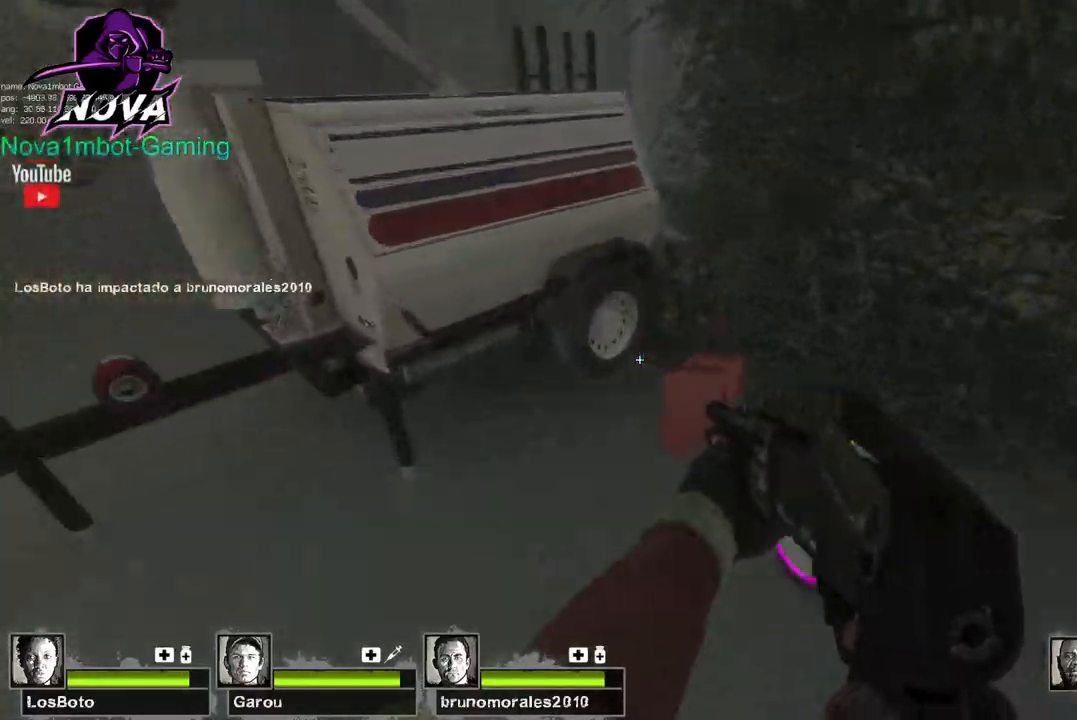
Gameplay with keyboard and mouse; each line is a JSON object with the keys and mouse buttons held at the frame after it. "events" lists presses ("down") and releases ("up") of "1", "2", "3", "4", "5", "a", "alt", "c", "caps_lock", "ctrl", "d", "e", "f", "g", "q", "r", "s", "shift", "space", "t", "tab", "v", "w", "x", "z", "mouse_left", "mouse_wheel" and "mouse_right" between this image and that frame as [ms after this image, input, new state], when the widget could be followed in between. "mouse_left", "mouse_wheel", "mouse_right" = the "left", "wheel", "right" buttons of the "mouse" list. No other keys are recorded. "wheel" means that the mouse wheel is clicked or scrolled. Not read: mouse_move.
{"keys": ["w"], "mouse": [], "events": [[50, "a", "down"], [150, "e", "up"], [234, "a", "up"]]}
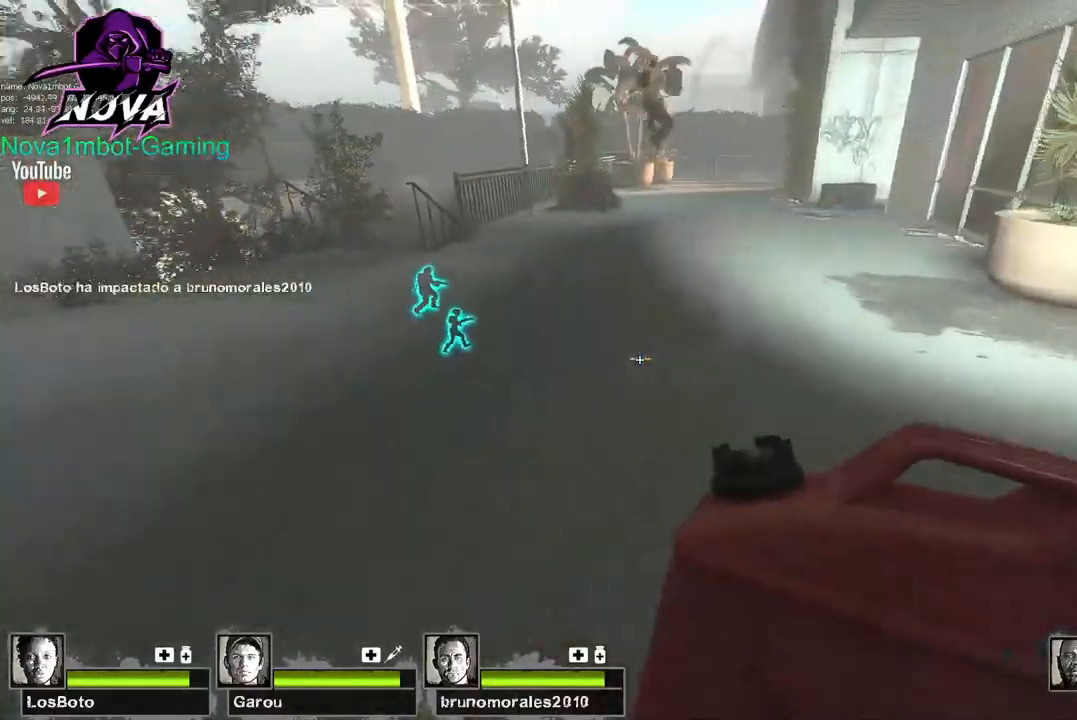
{"keys": ["d"], "mouse": [], "events": [[250, "d", "down"], [300, "space", "down"], [434, "space", "up"], [434, "w", "up"]]}
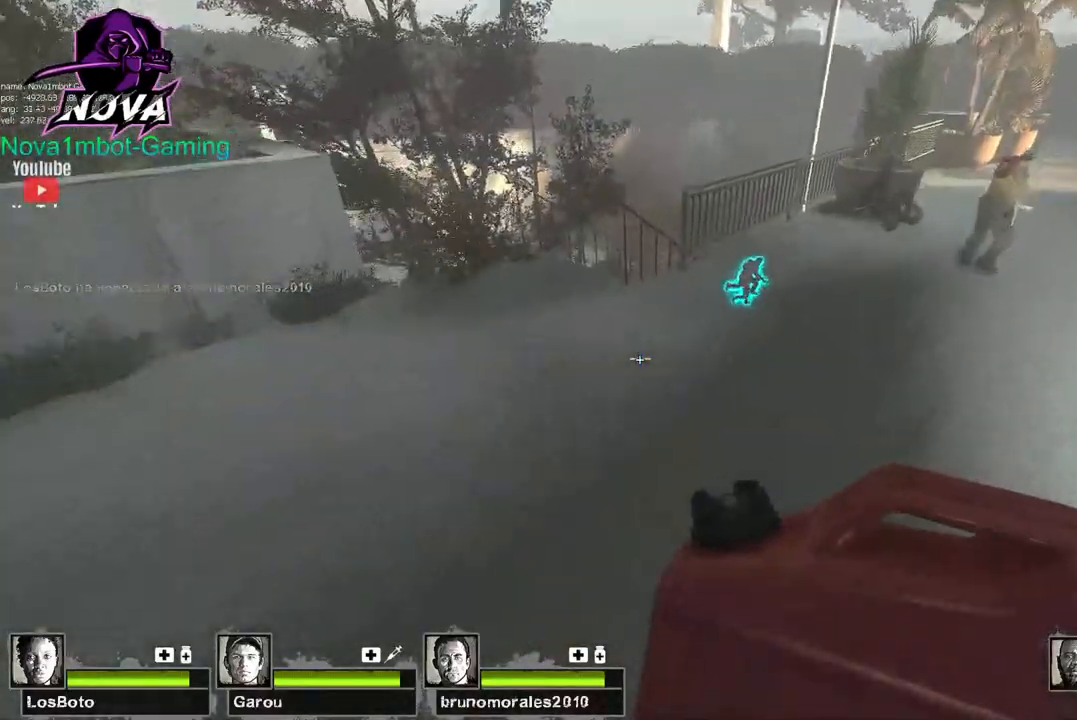
{"keys": ["d", "w"], "mouse": [], "events": [[500, "w", "down"]]}
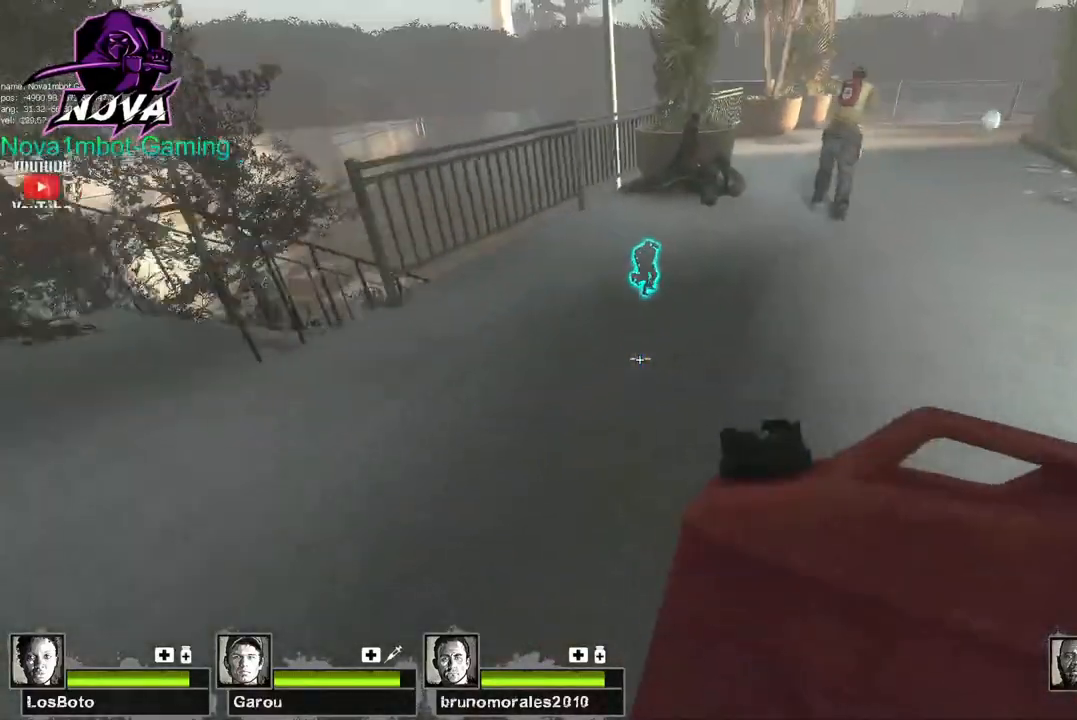
{"keys": ["w"], "mouse": [], "events": [[234, "d", "up"], [334, "d", "down"], [434, "d", "up"]]}
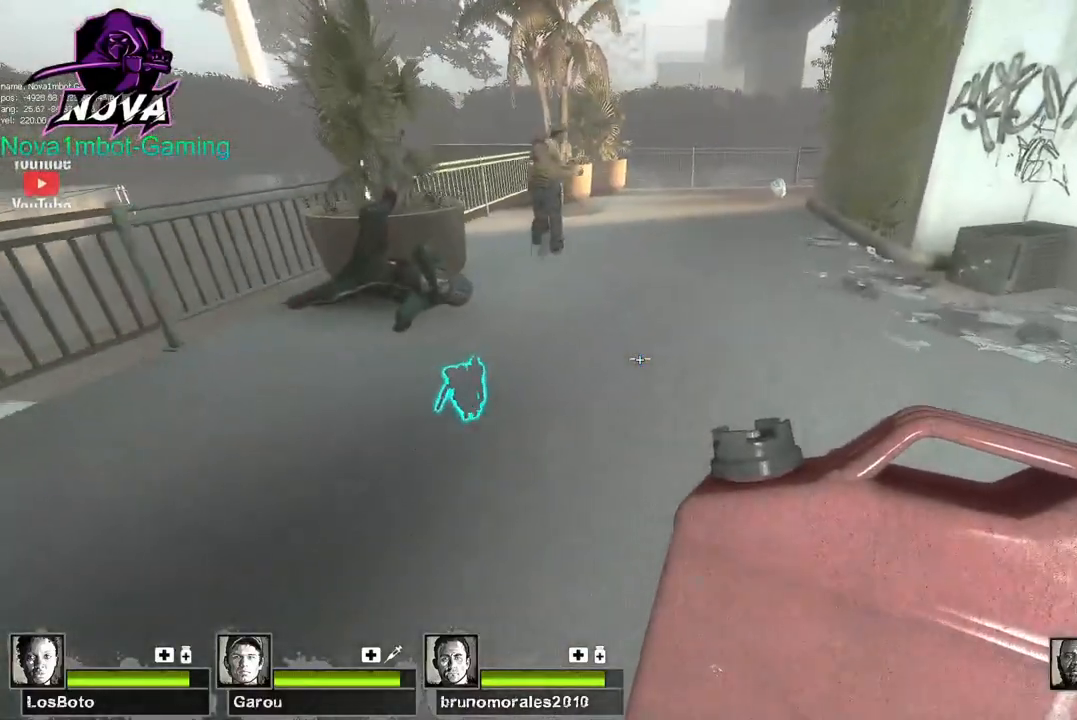
{"keys": ["space", "w"], "mouse": [], "events": [[484, "space", "down"]]}
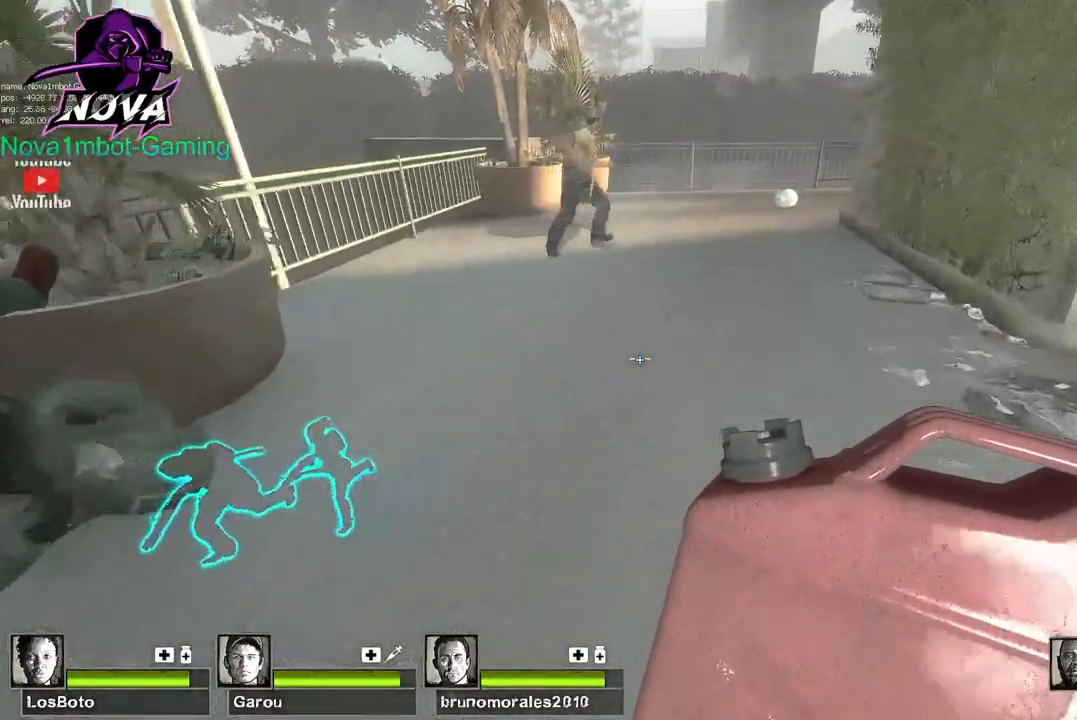
{"keys": ["w"], "mouse": [], "events": [[134, "space", "up"]]}
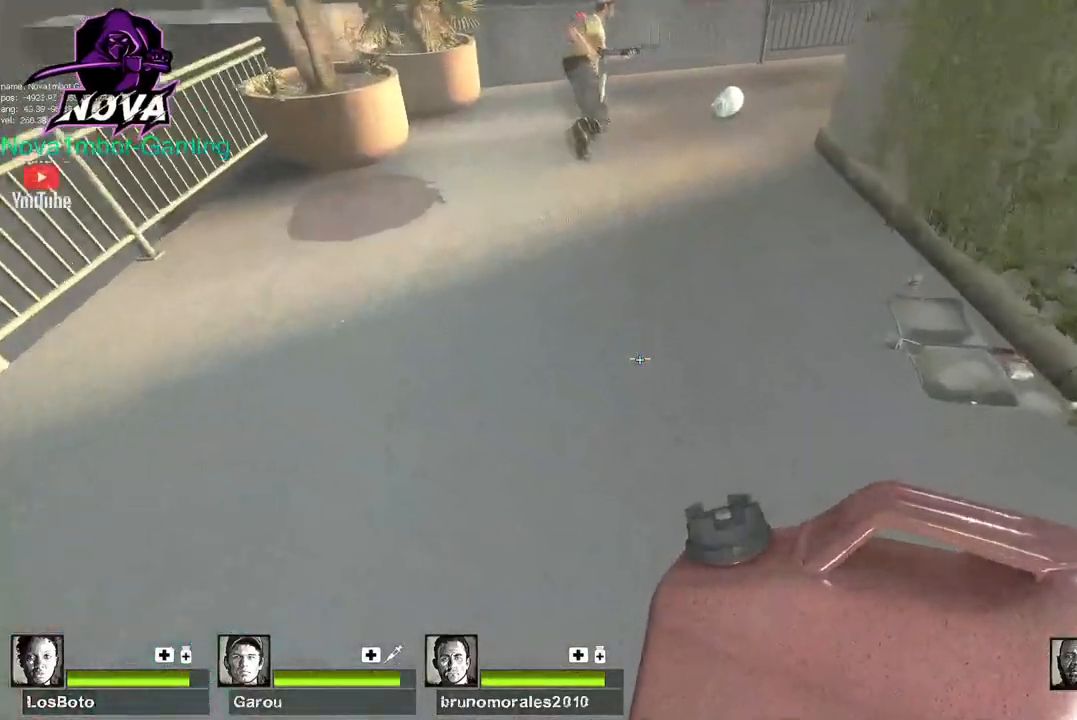
{"keys": ["a", "w"], "mouse": [], "events": [[100, "mouse_left", "down"], [150, "space", "down"], [234, "mouse_left", "up"], [234, "space", "up"], [384, "a", "down"]]}
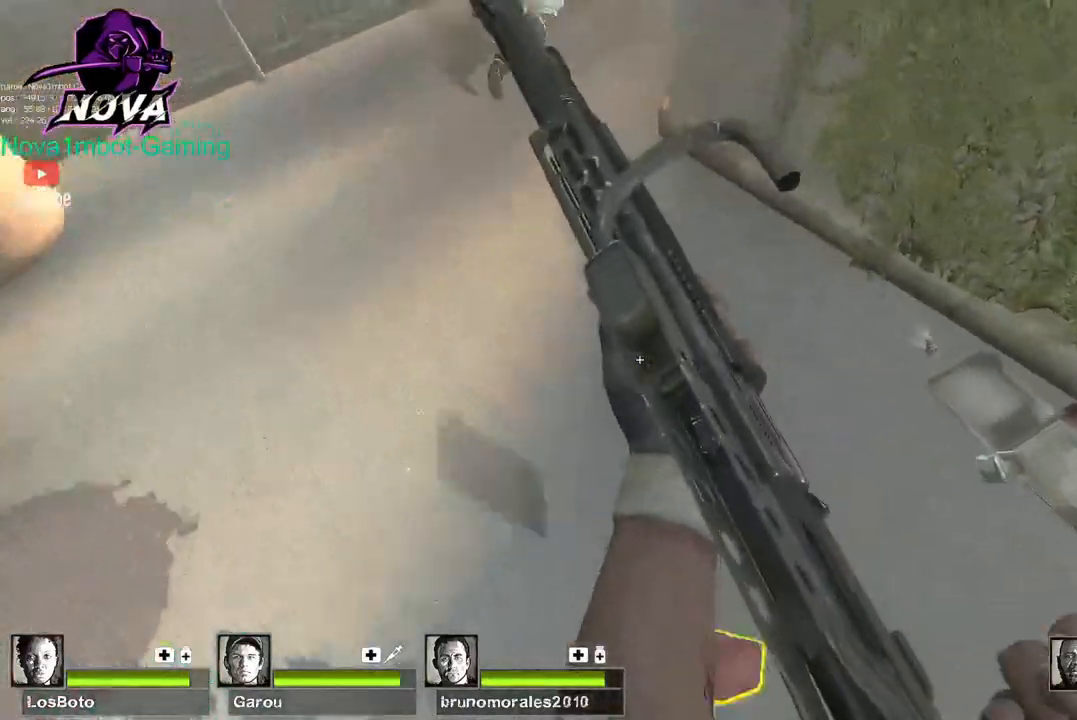
{"keys": ["a"], "mouse": [], "events": [[300, "w", "up"]]}
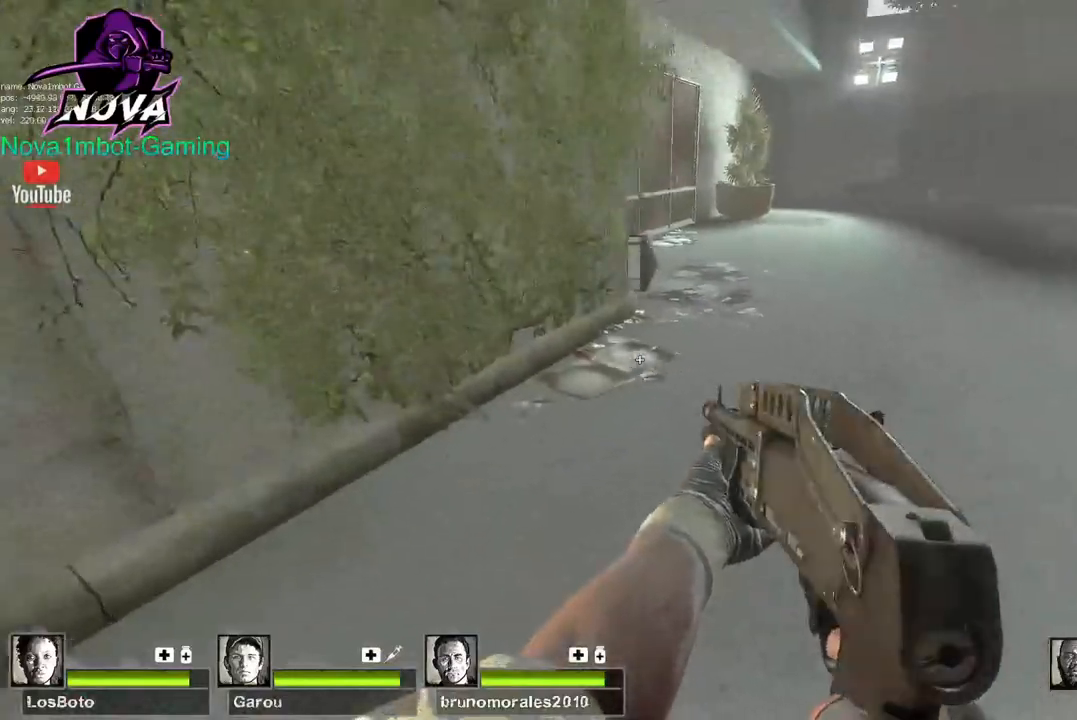
{"keys": ["s"], "mouse": [], "events": [[184, "a", "up"], [184, "s", "down"]]}
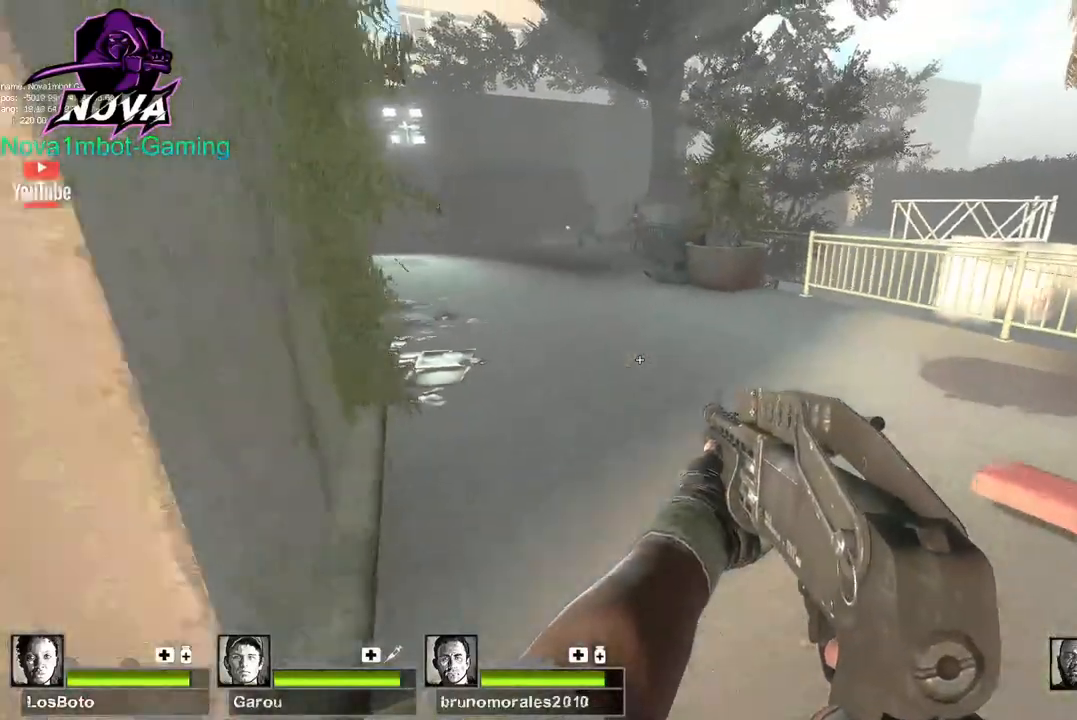
{"keys": ["s"], "mouse": [], "events": [[100, "a", "down"], [334, "a", "up"]]}
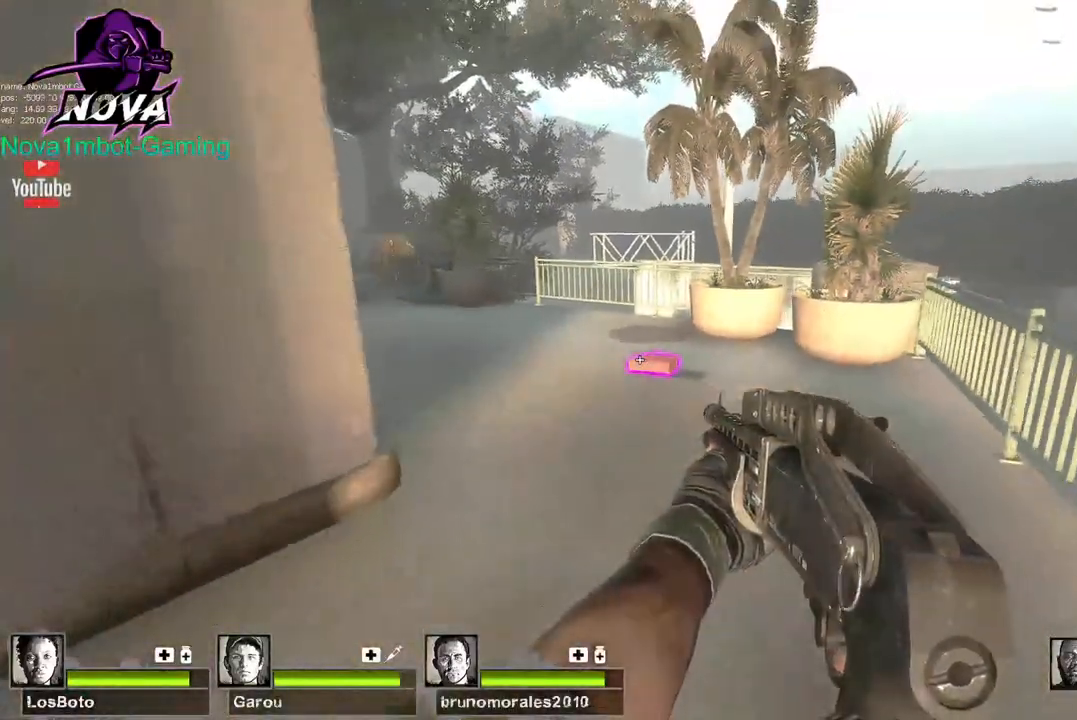
{"keys": ["s"], "mouse": [], "events": [[67, "a", "down"], [217, "s", "up"], [400, "a", "up"], [484, "s", "down"]]}
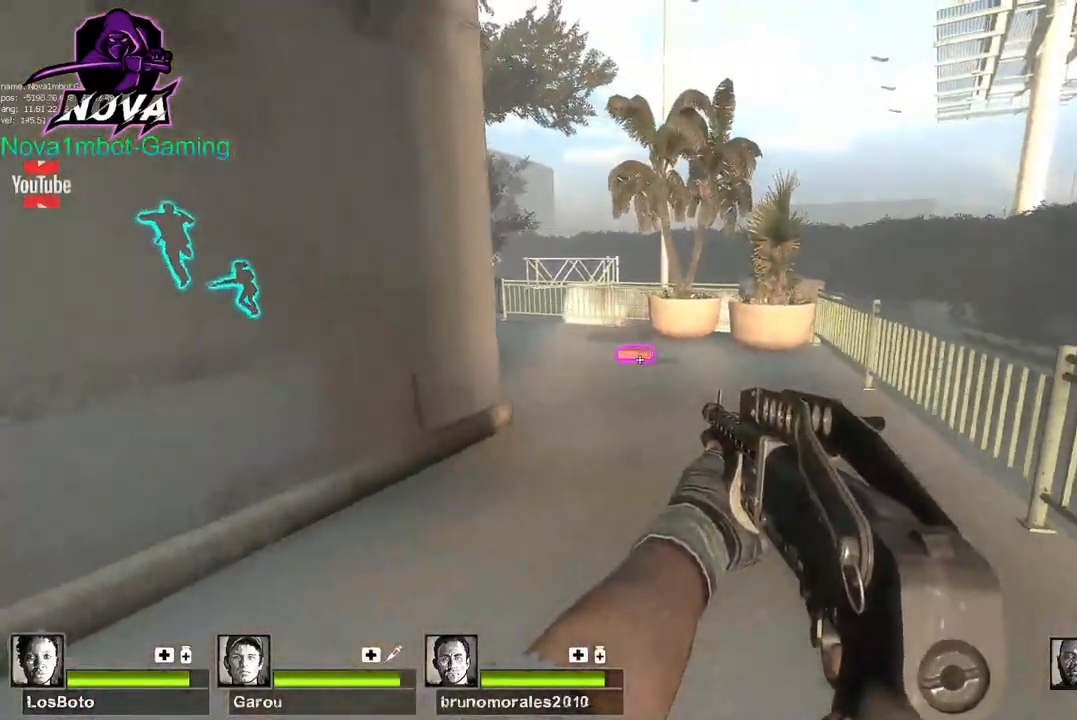
{"keys": ["a", "w"], "mouse": [], "events": [[134, "a", "down"], [184, "s", "up"], [217, "w", "down"]]}
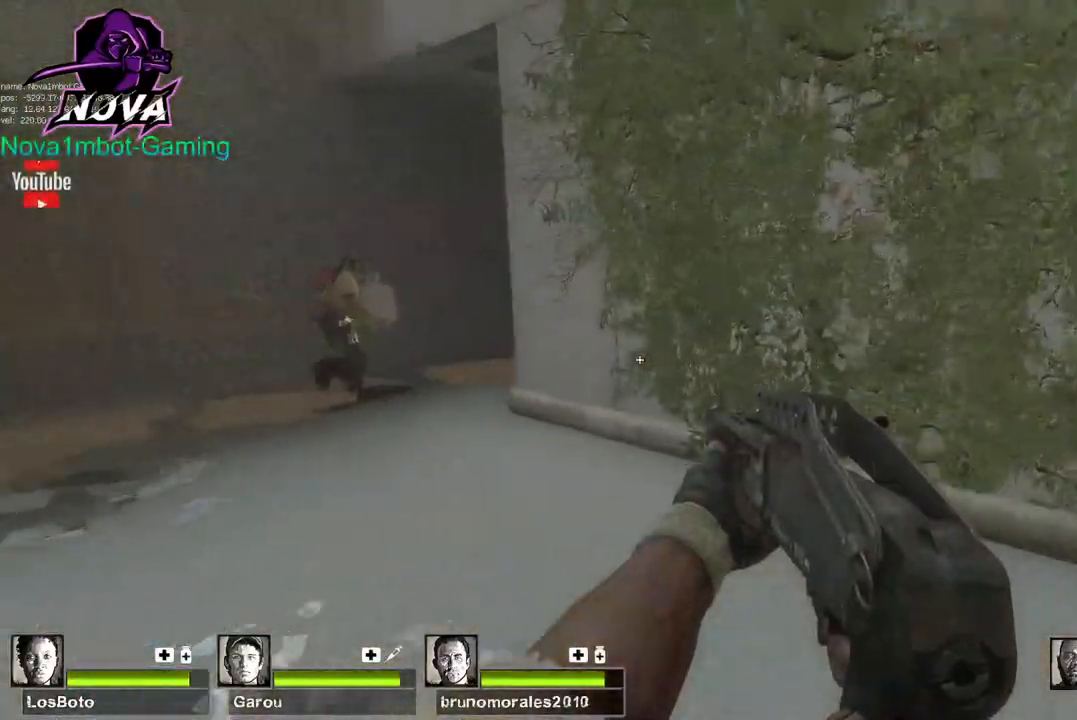
{"keys": ["a", "w"], "mouse": [], "events": []}
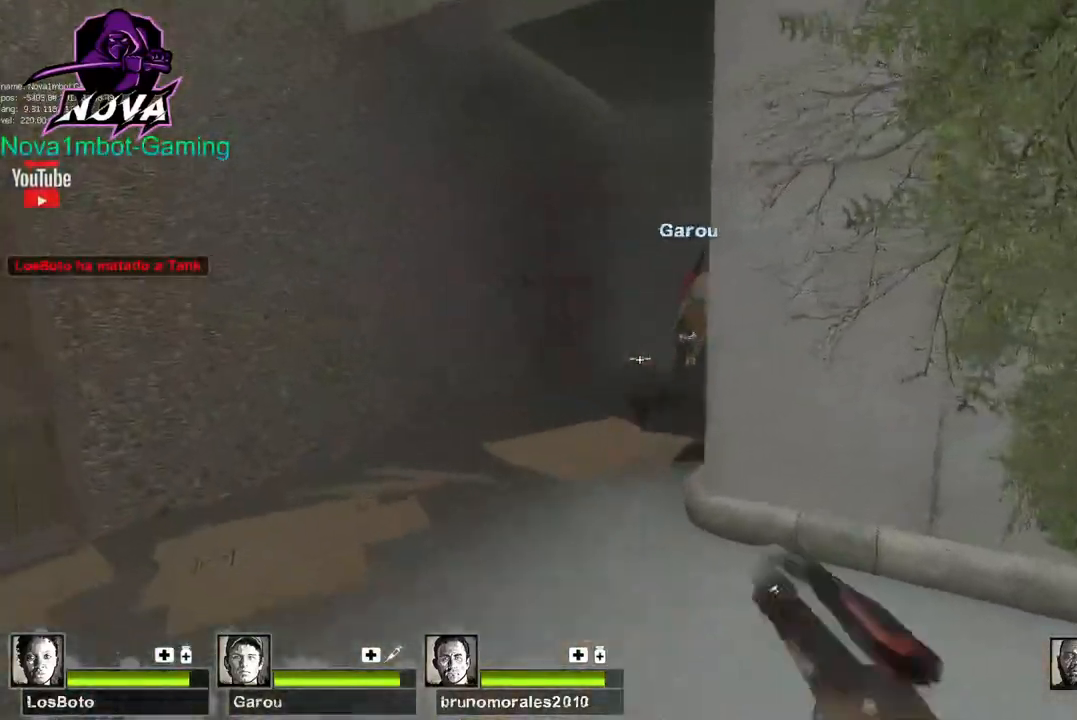
{"keys": ["w"], "mouse": ["left"], "events": [[300, "a", "up"], [434, "mouse_left", "down"]]}
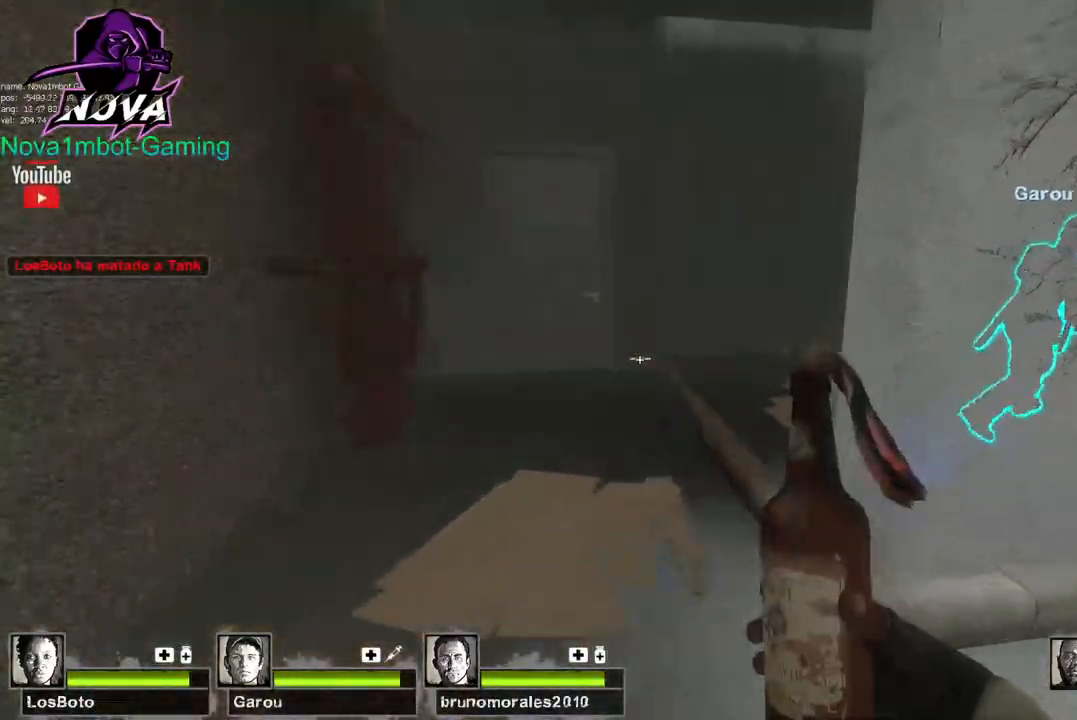
{"keys": ["w"], "mouse": ["left"], "events": []}
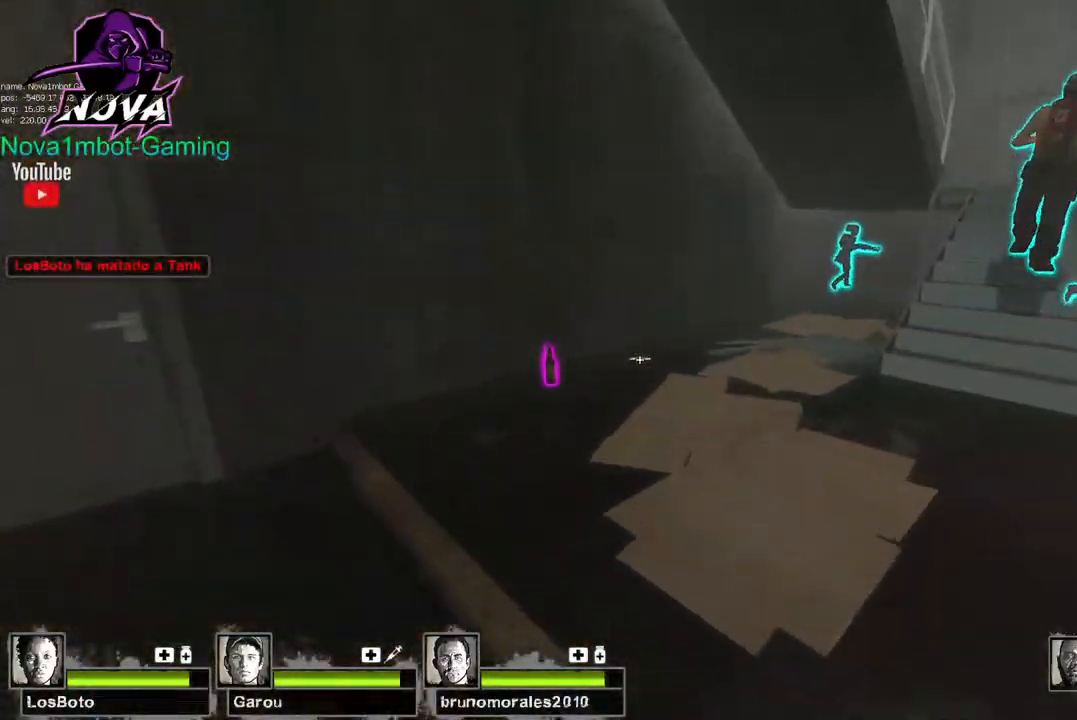
{"keys": ["d", "q", "w"], "mouse": ["left"], "events": [[50, "d", "down"], [467, "q", "down"]]}
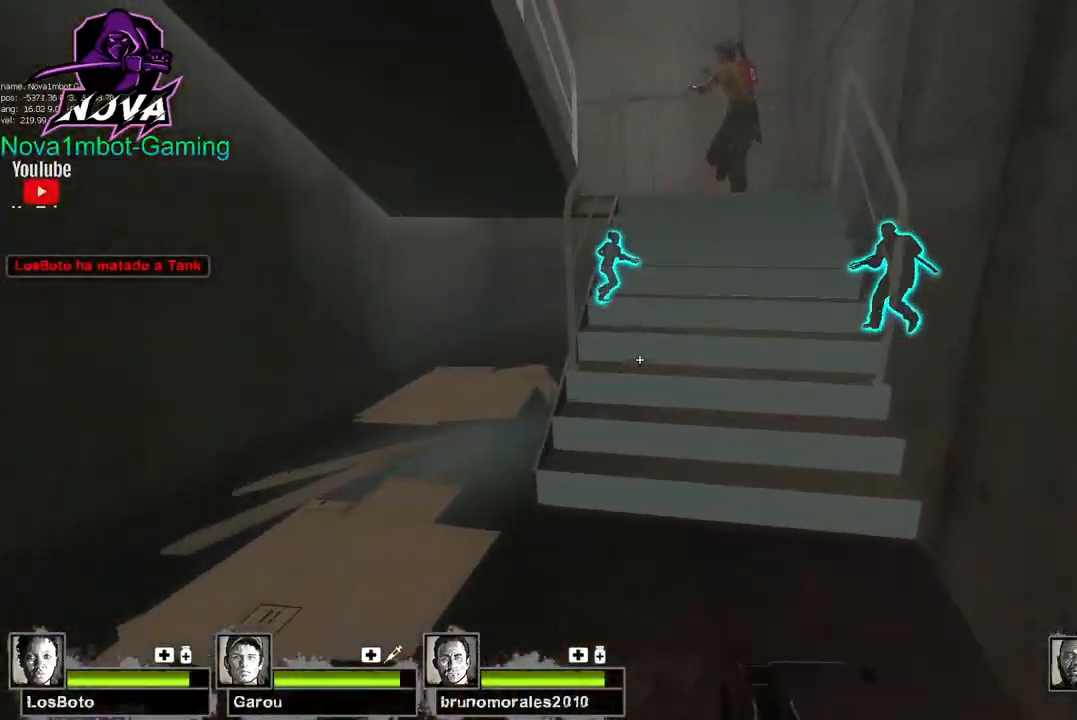
{"keys": ["w"], "mouse": [], "events": [[17, "d", "up"], [117, "mouse_left", "up"], [117, "q", "up"]]}
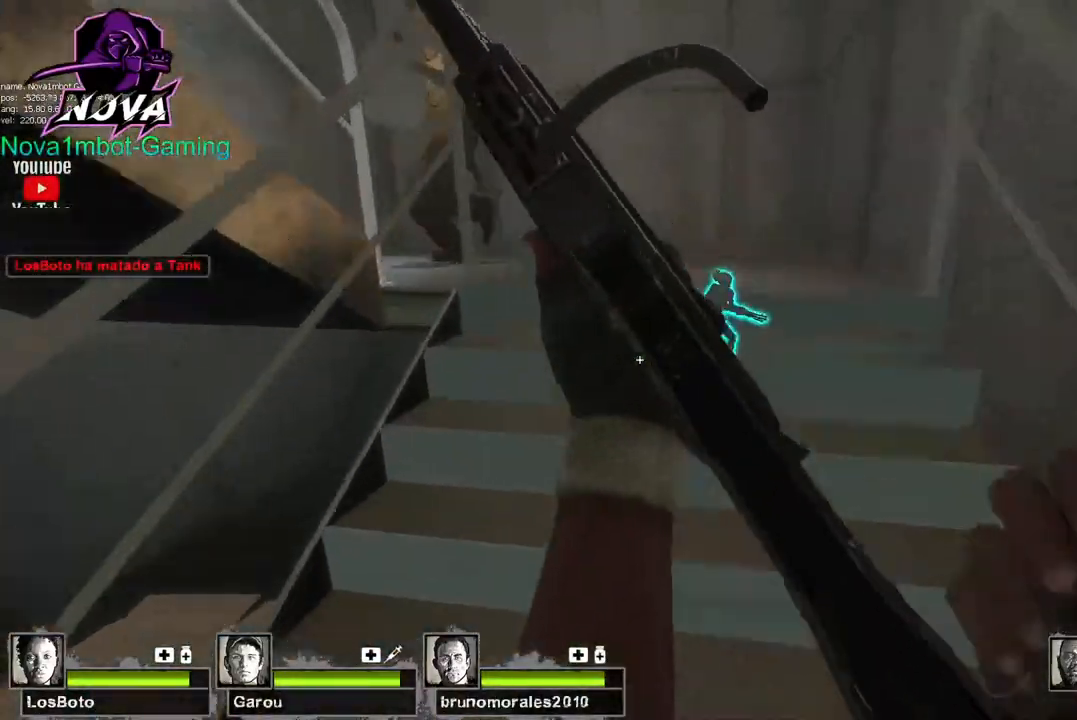
{"keys": ["w"], "mouse": [], "events": []}
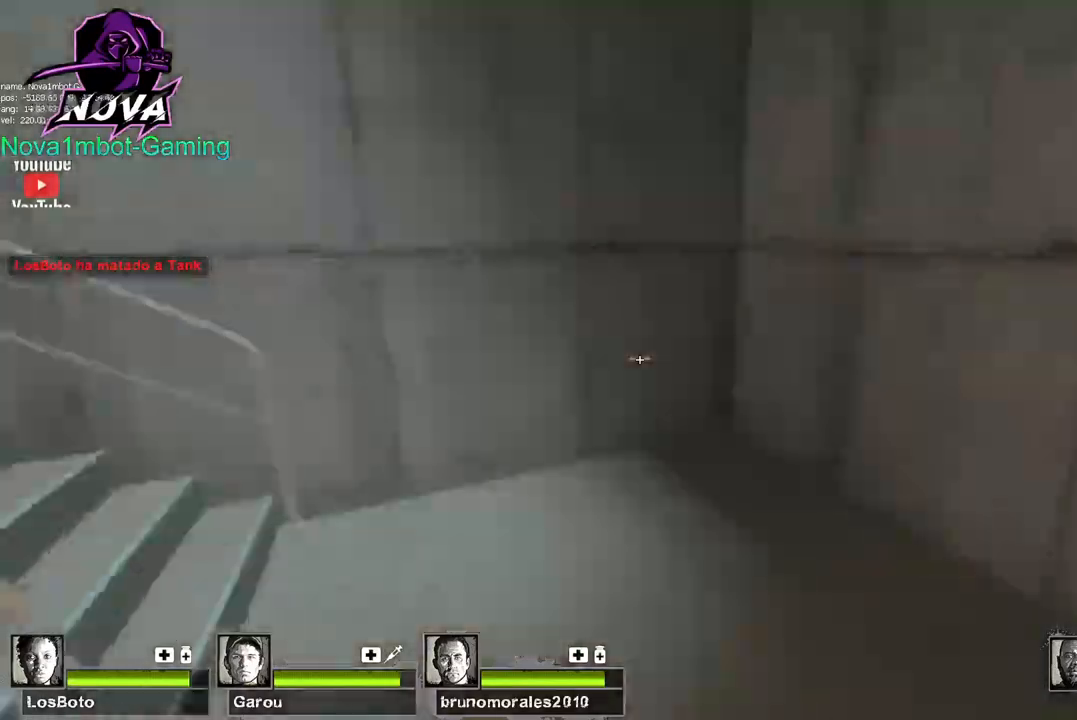
{"keys": ["f", "w"], "mouse": [], "events": [[417, "f", "down"]]}
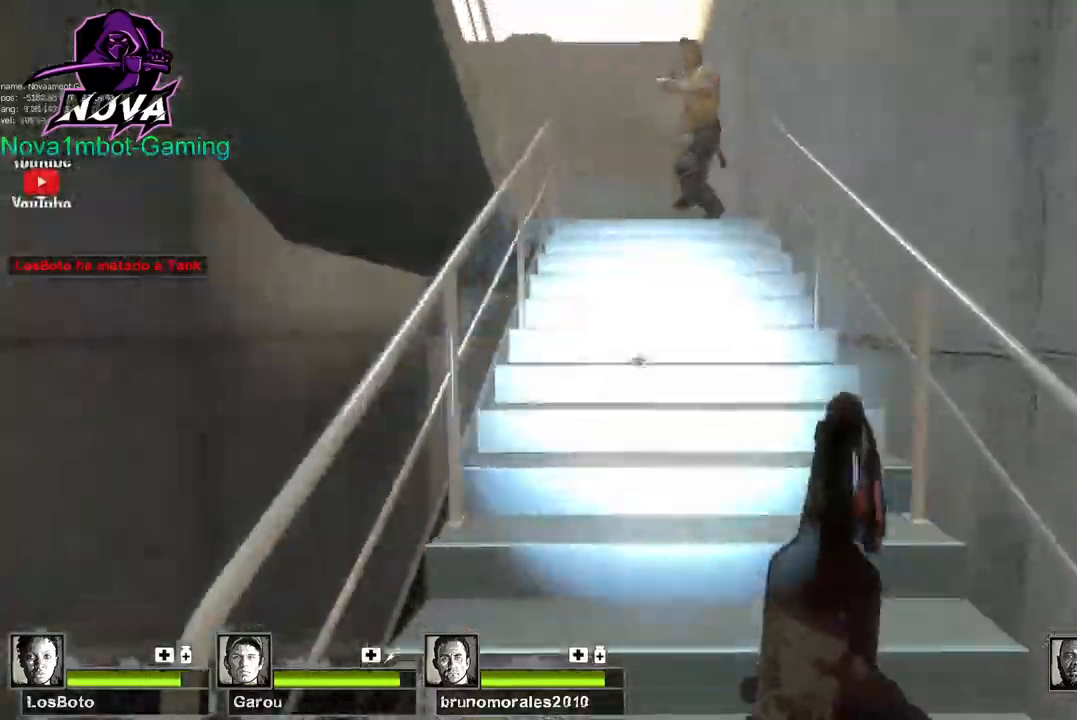
{"keys": ["q", "w"], "mouse": [], "events": [[17, "f", "up"], [434, "q", "down"]]}
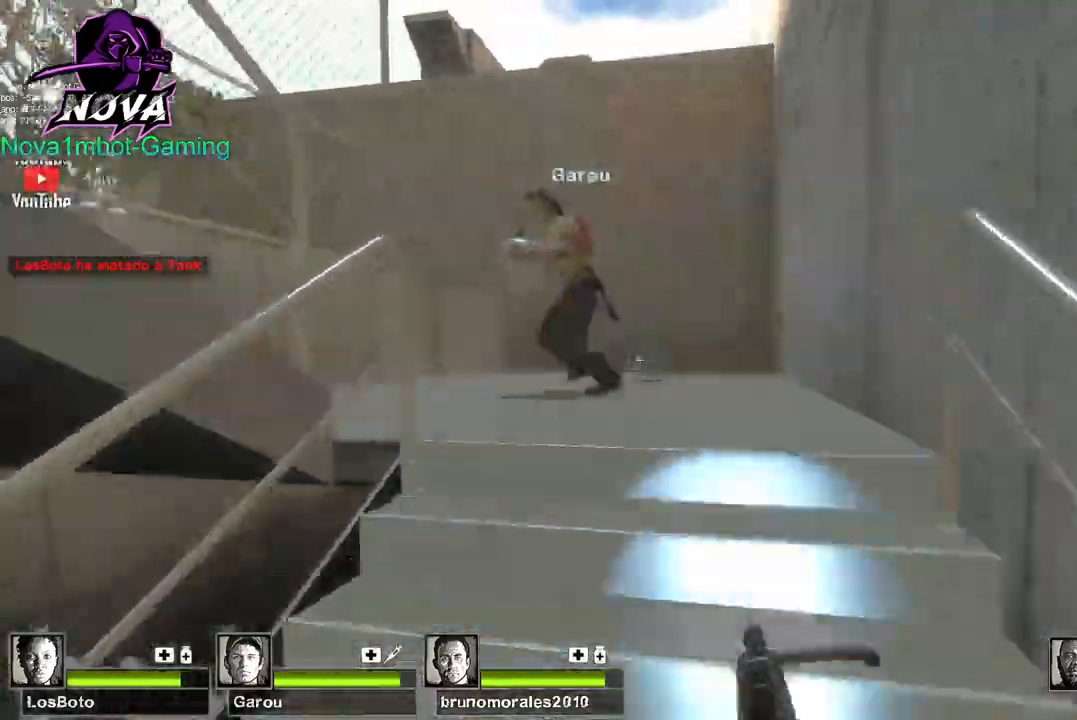
{"keys": ["w"], "mouse": [], "events": [[34, "q", "up"]]}
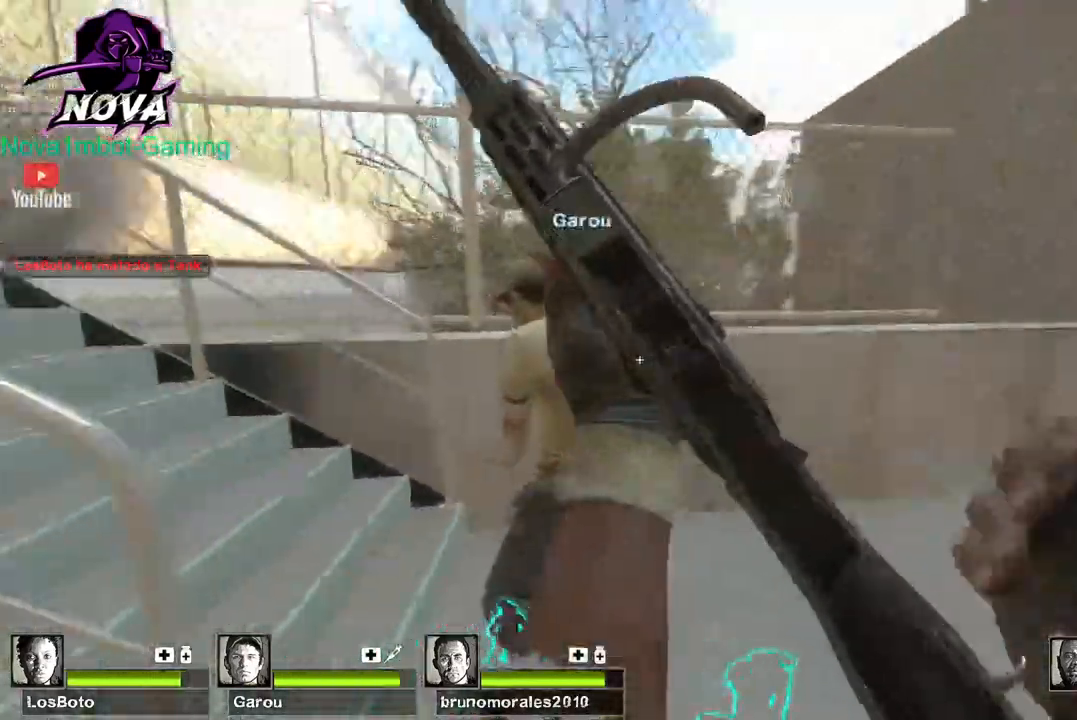
{"keys": ["a", "w"], "mouse": [], "events": [[384, "a", "down"]]}
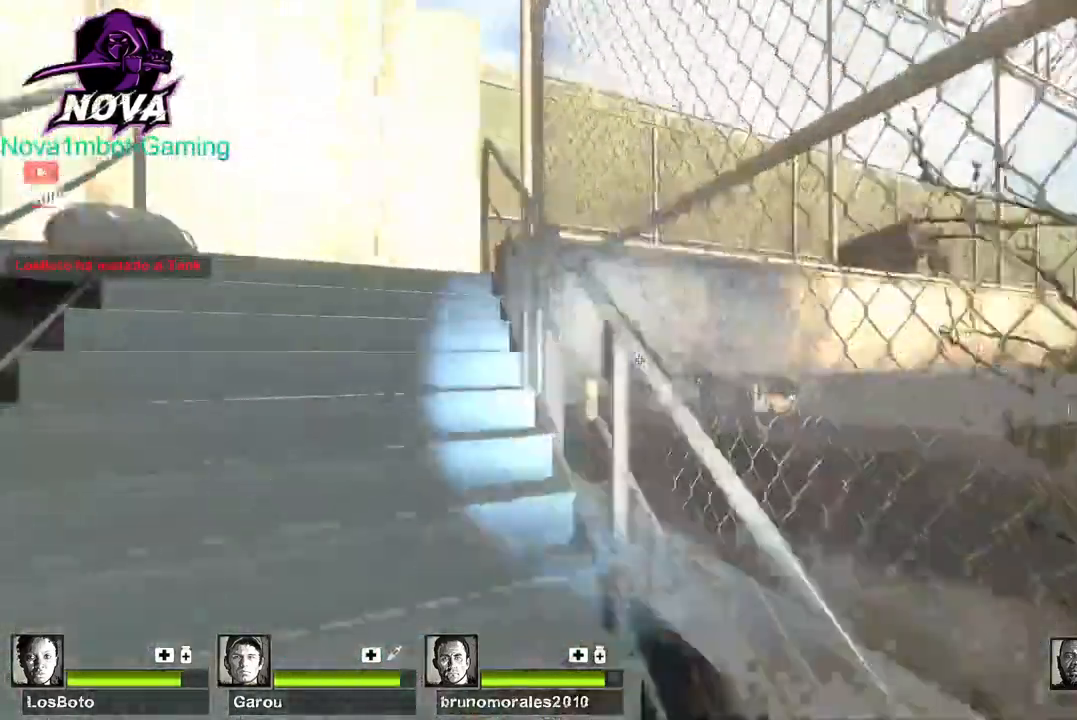
{"keys": ["s"], "mouse": ["left"], "events": [[350, "w", "up"], [400, "a", "up"], [450, "mouse_left", "down"], [484, "s", "down"]]}
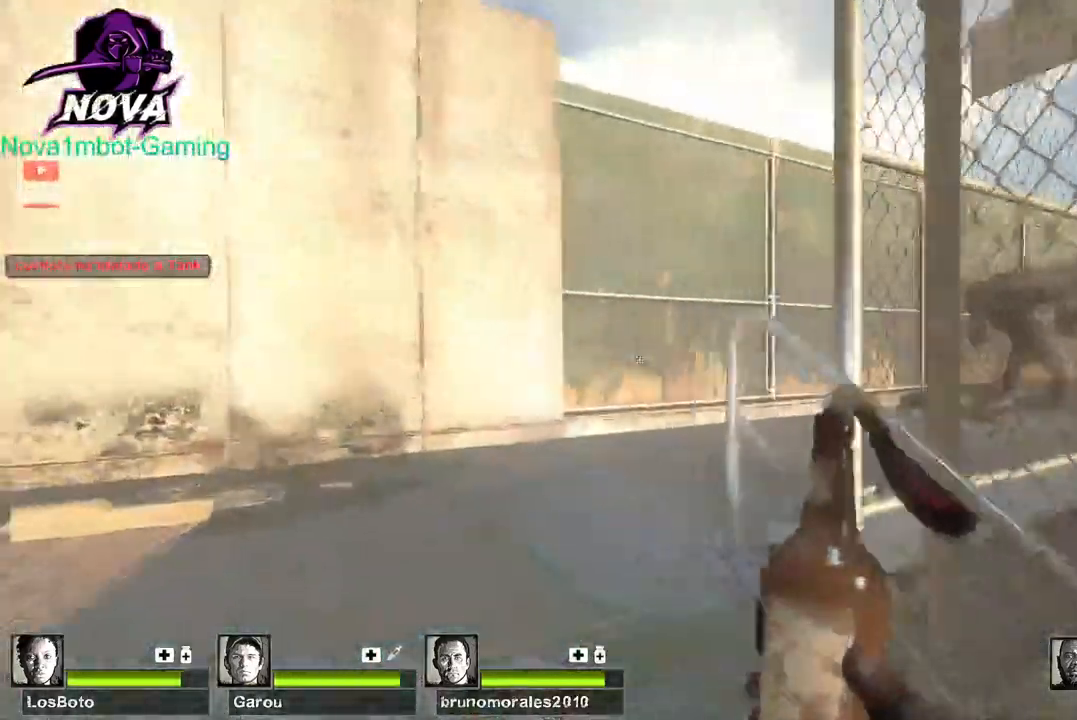
{"keys": ["q", "s"], "mouse": ["left"], "events": [[450, "q", "down"]]}
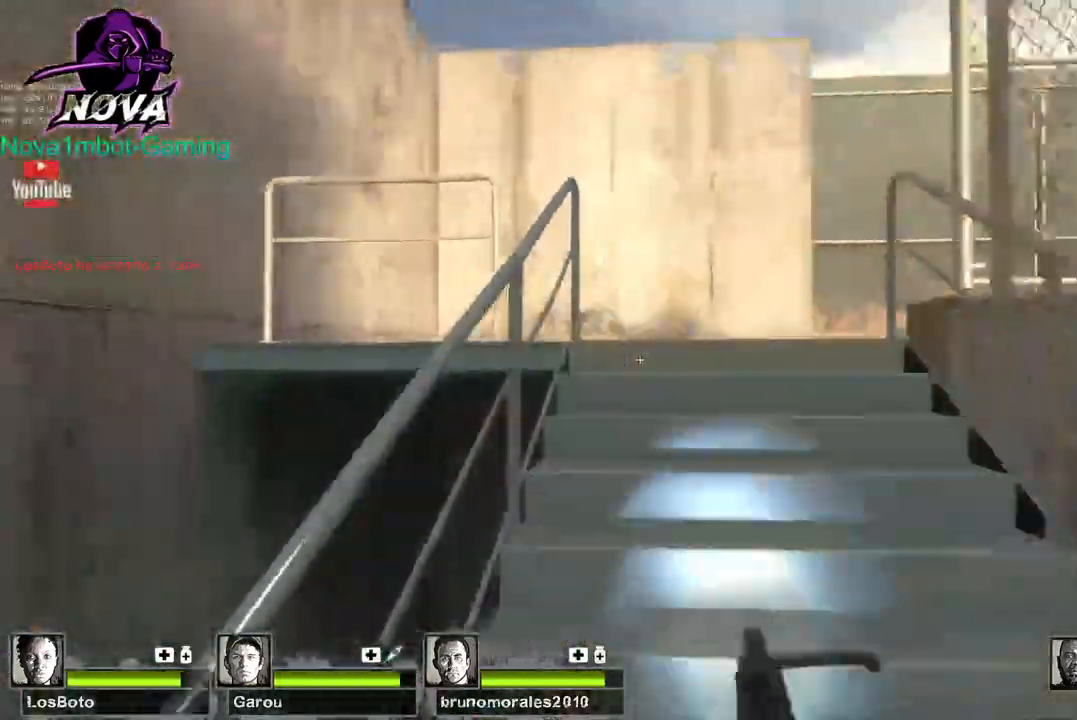
{"keys": [], "mouse": [], "events": [[100, "q", "up"], [384, "mouse_left", "up"], [434, "s", "up"]]}
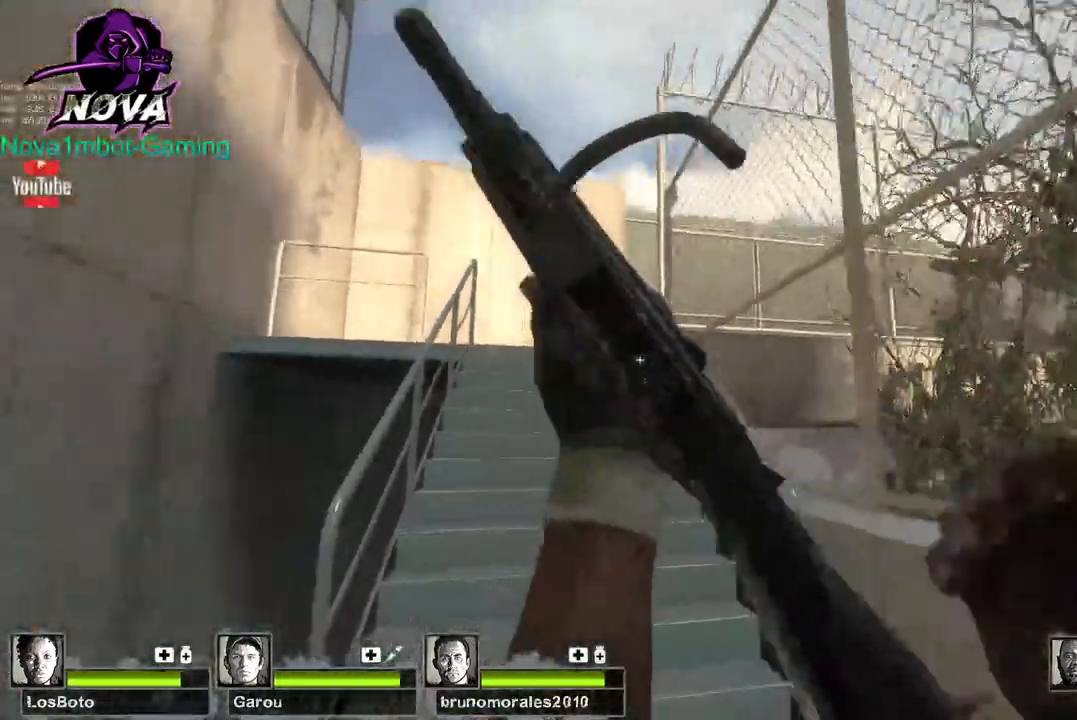
{"keys": [], "mouse": [], "events": [[117, "f", "down"], [200, "f", "up"]]}
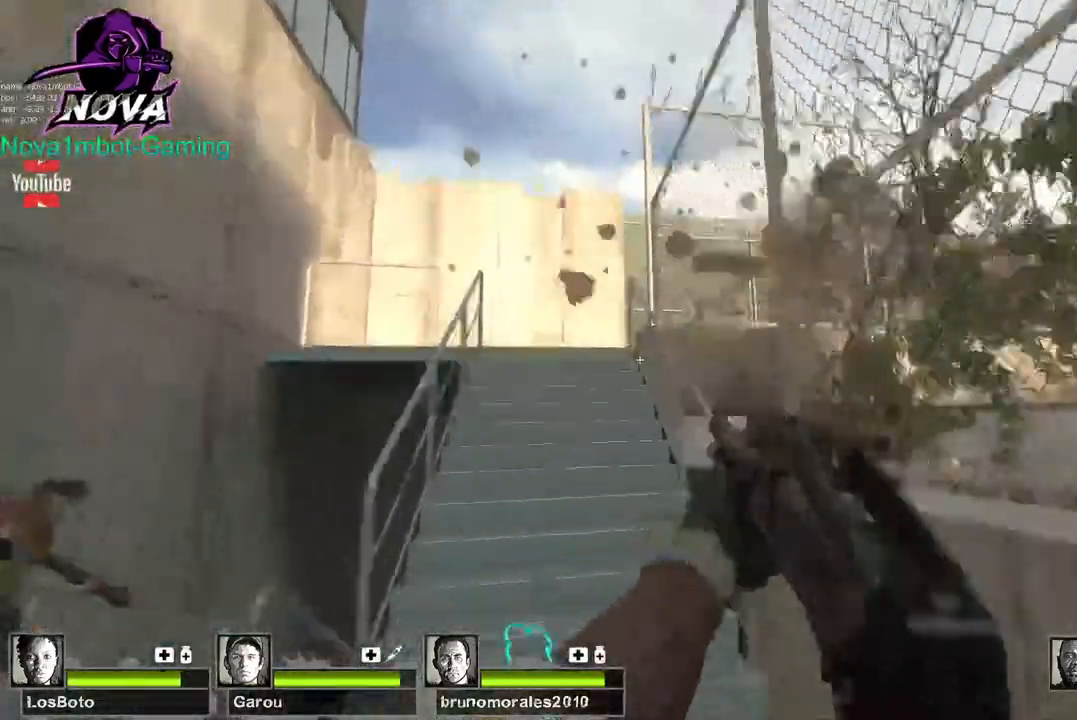
{"keys": ["f", "w"], "mouse": [], "events": [[84, "f", "down"], [134, "f", "up"], [417, "f", "down"], [500, "w", "down"]]}
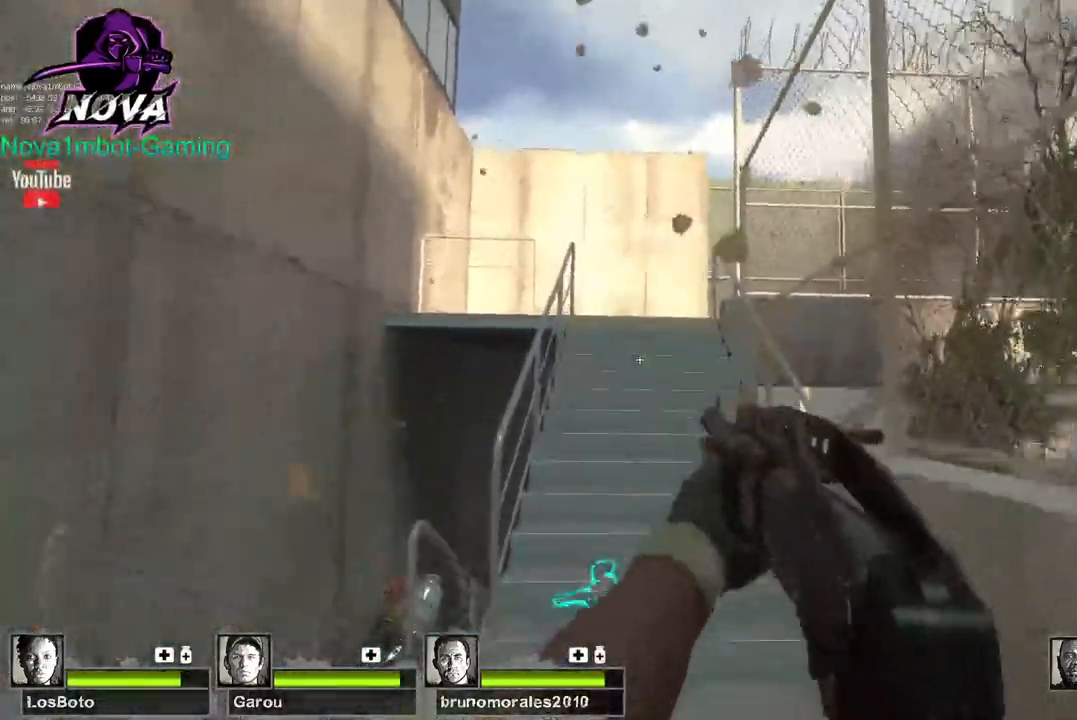
{"keys": ["d", "w"], "mouse": [], "events": [[50, "f", "up"], [417, "d", "down"]]}
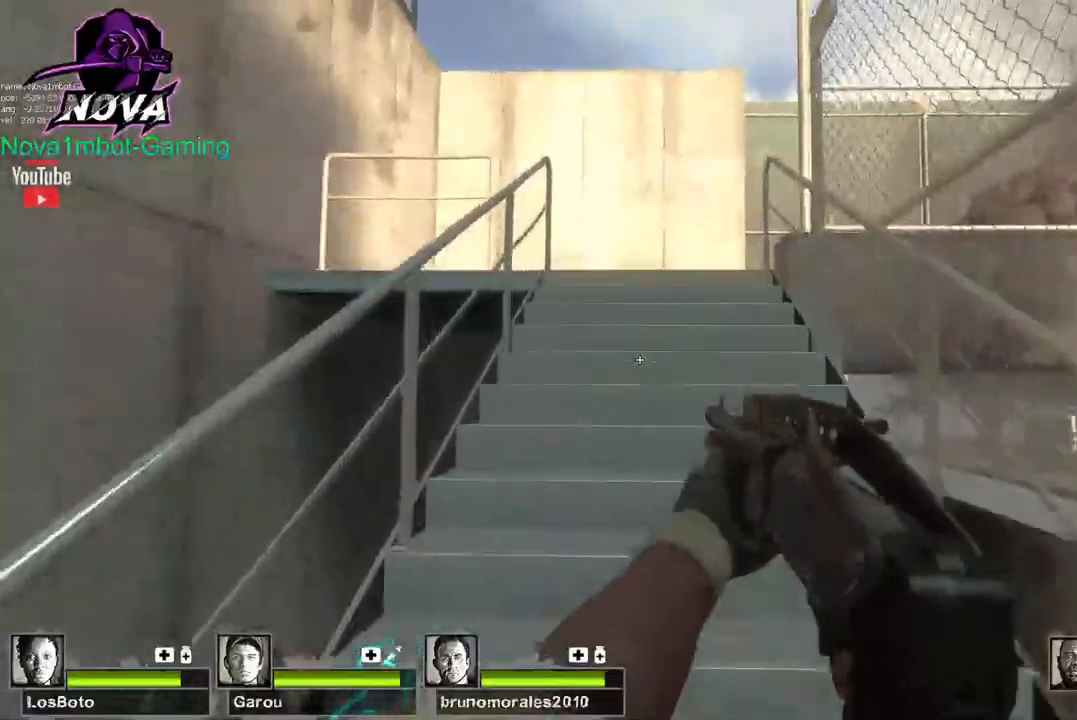
{"keys": [], "mouse": [], "events": [[67, "d", "up"], [167, "w", "up"]]}
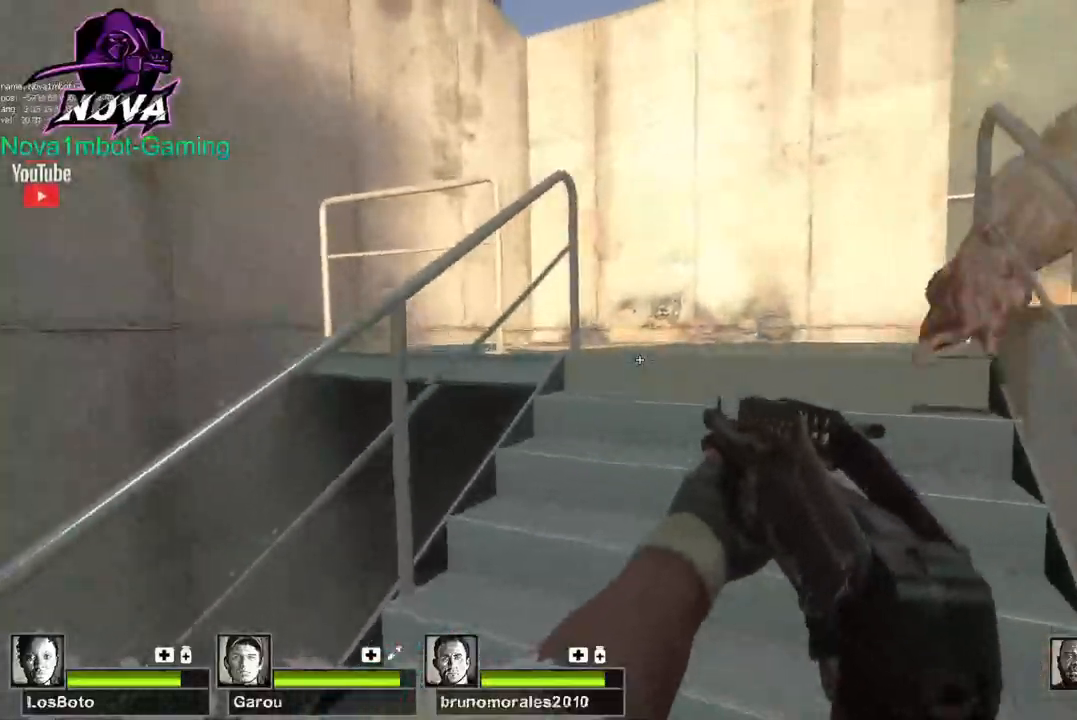
{"keys": ["a"], "mouse": ["left"], "events": [[500, "a", "down"], [500, "mouse_left", "down"]]}
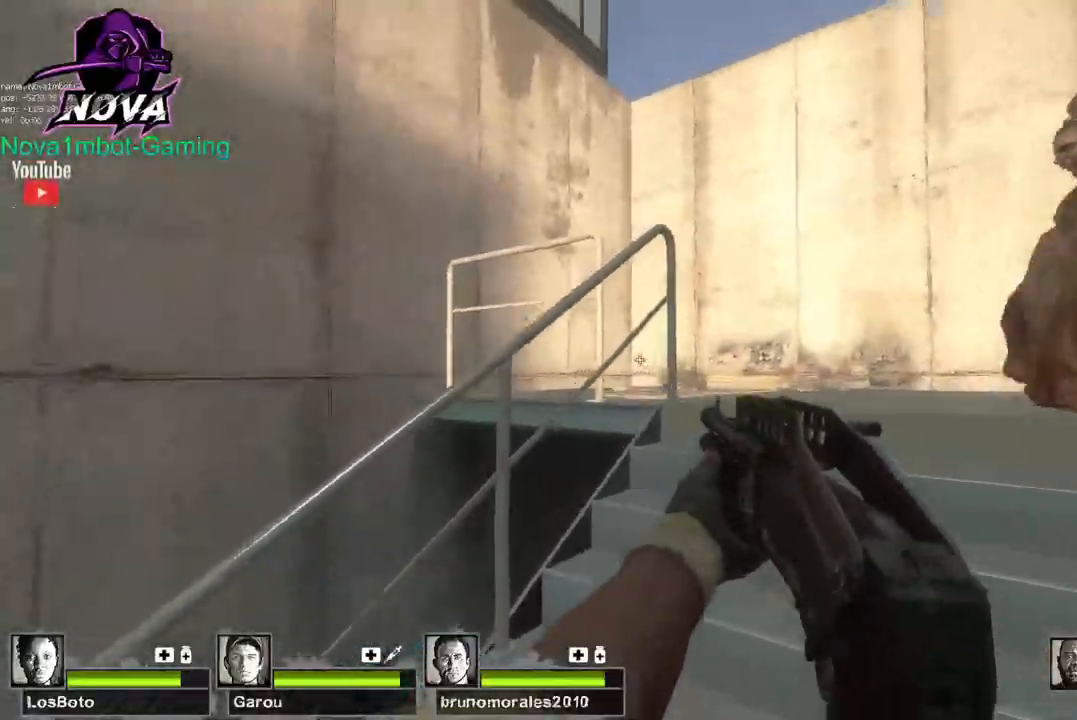
{"keys": ["s"], "mouse": [], "events": [[150, "a", "up"], [150, "s", "down"], [200, "mouse_left", "up"]]}